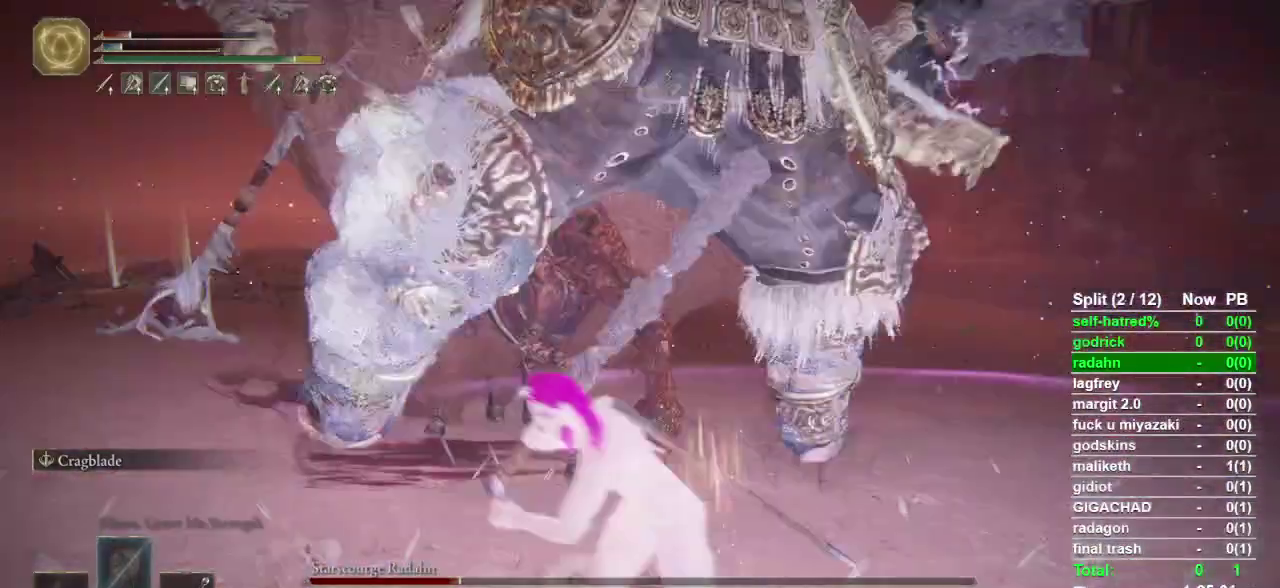
Gameplay with a controller (PlayStation layout); each line is a JSON object with the inputs held at the frame after it. "events" lists button and stick changes between this image and that frame as [ms after this image, input, new state], when the widget could be followed in between. Not read: TOUCHPAD.
{"buttons": ["CIRCLE"], "left_stick": "up-left", "right_stick": "center", "events": []}
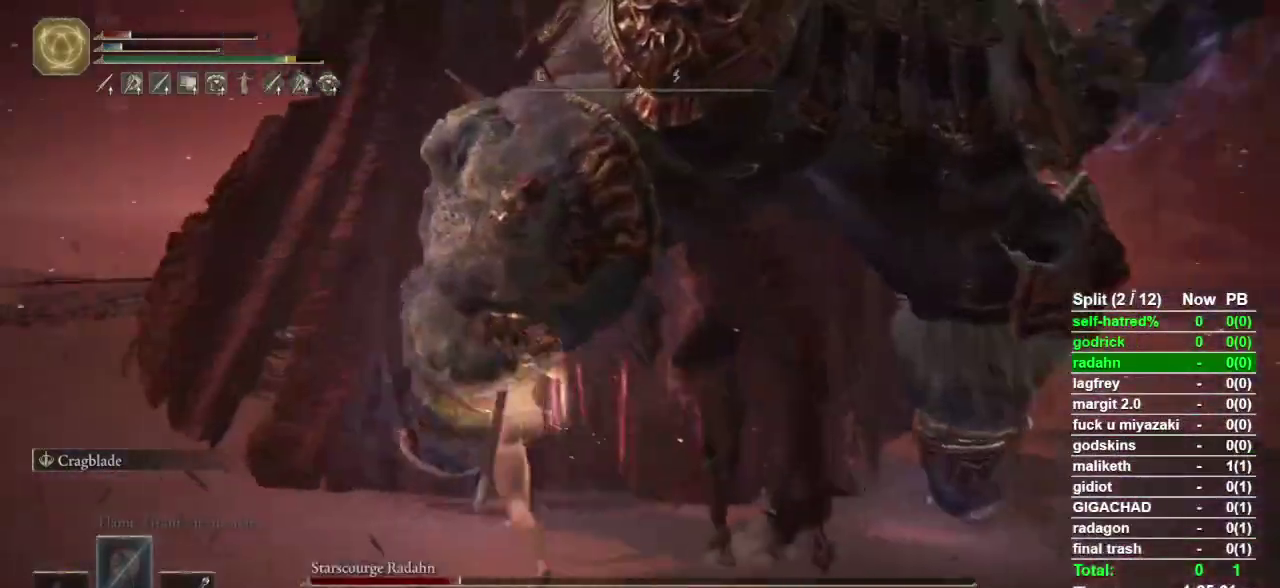
{"buttons": [], "left_stick": "up-left", "right_stick": "right", "events": [[233, "CIRCLE", "up"], [467, "right_stick", "right"]]}
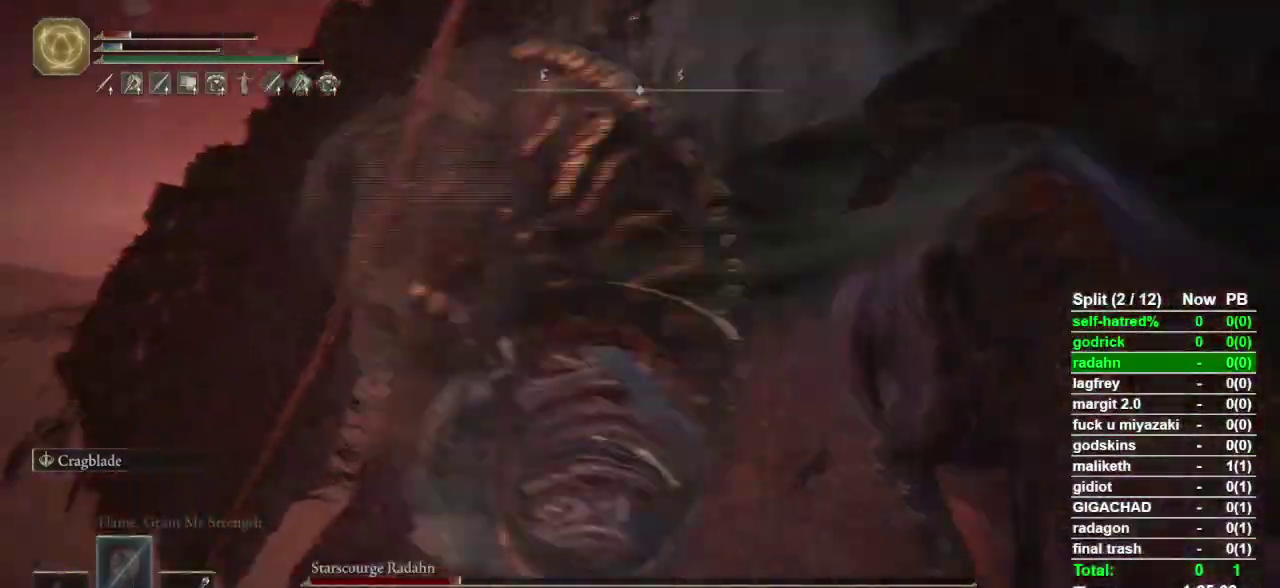
{"buttons": [], "left_stick": "up-left", "right_stick": "right", "events": [[367, "right_stick", "center"], [500, "right_stick", "right"]]}
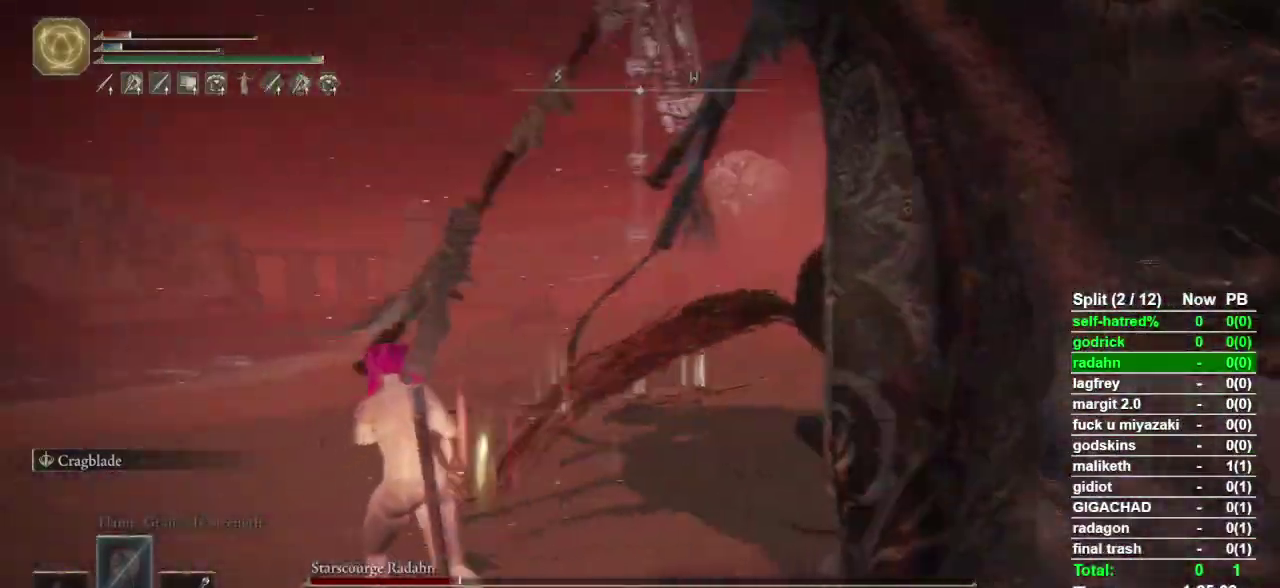
{"buttons": [], "left_stick": "up-left", "right_stick": "center", "events": [[333, "right_stick", "center"]]}
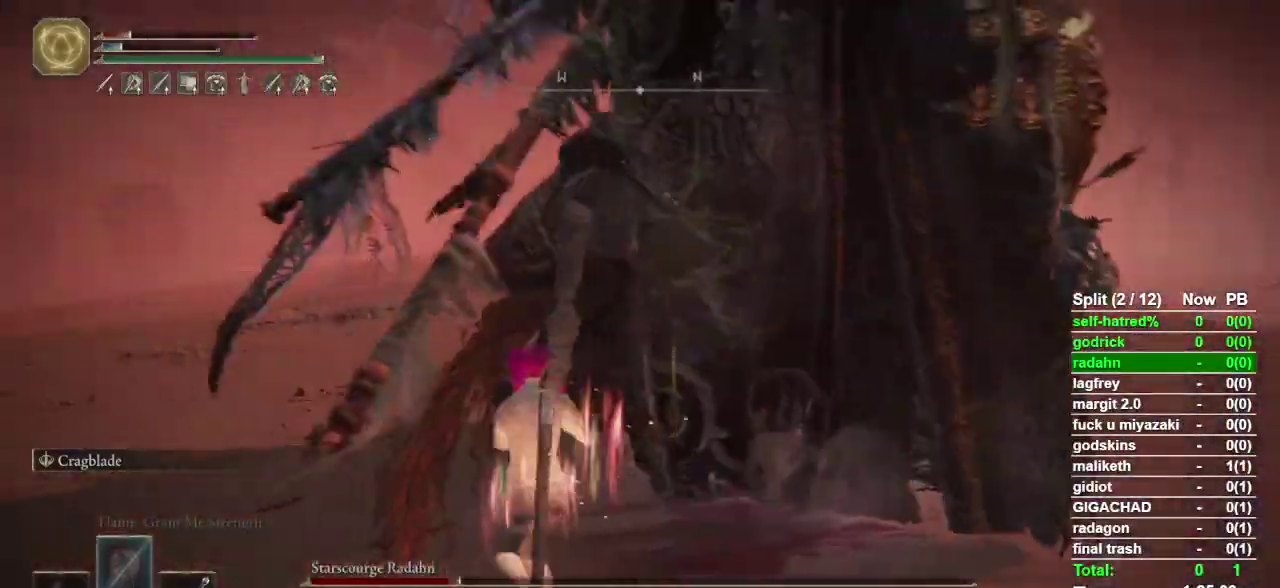
{"buttons": ["R2"], "left_stick": "up-left", "right_stick": "center", "events": [[133, "R2", "down"], [400, "R3", "down"], [500, "R3", "up"]]}
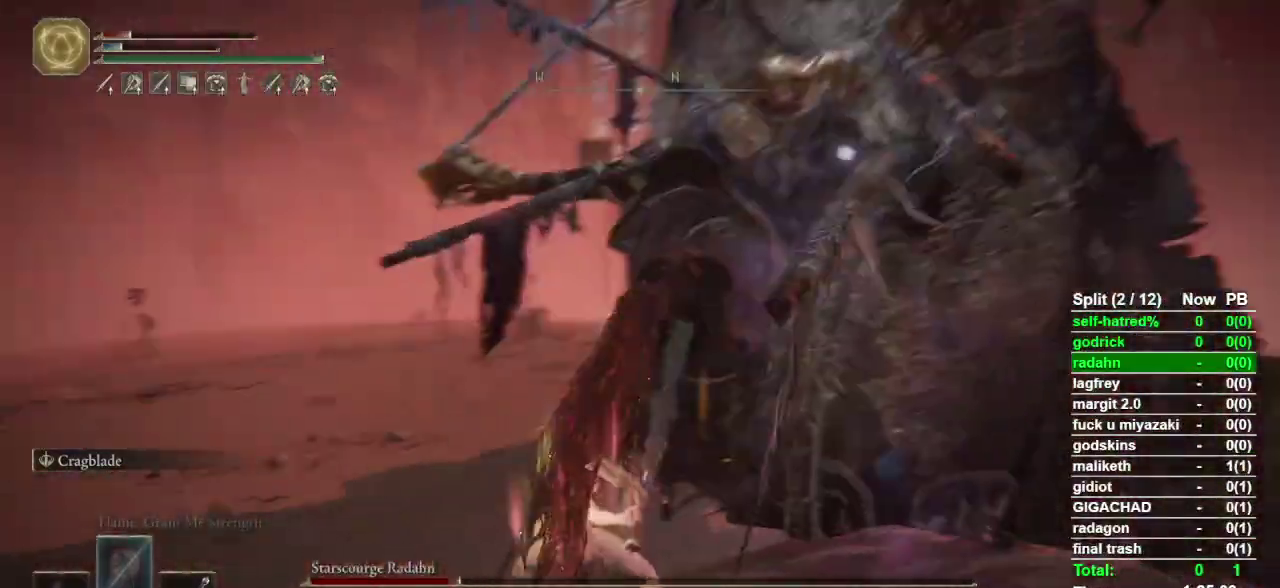
{"buttons": ["R2"], "left_stick": "up-left", "right_stick": "center"}
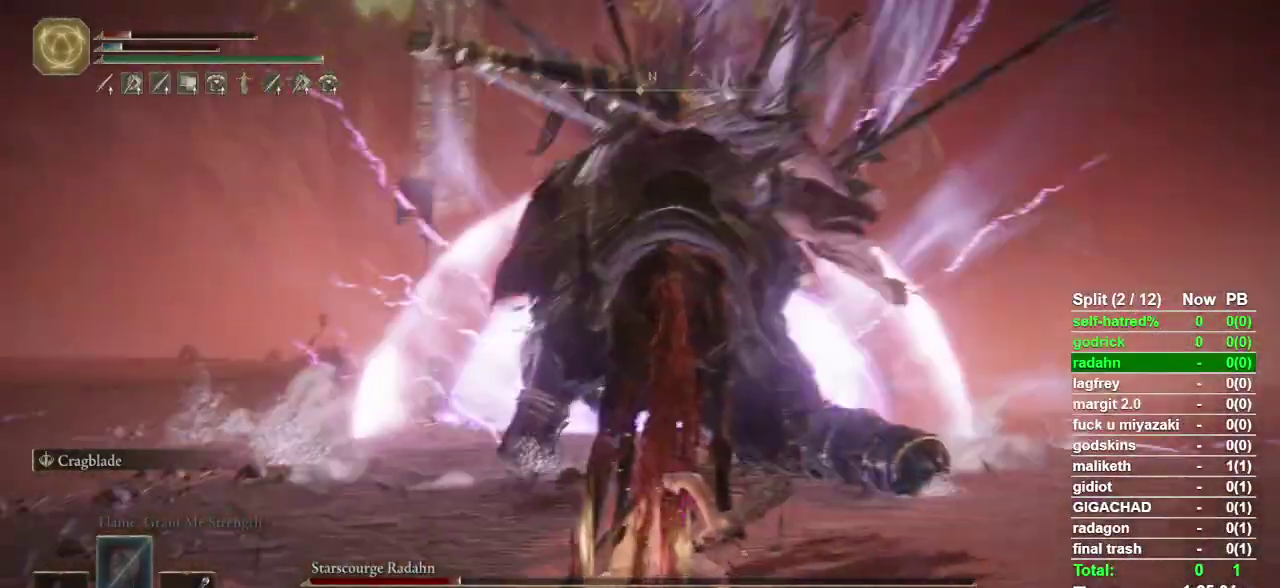
{"buttons": ["R2"], "left_stick": "up-left", "right_stick": "center", "events": []}
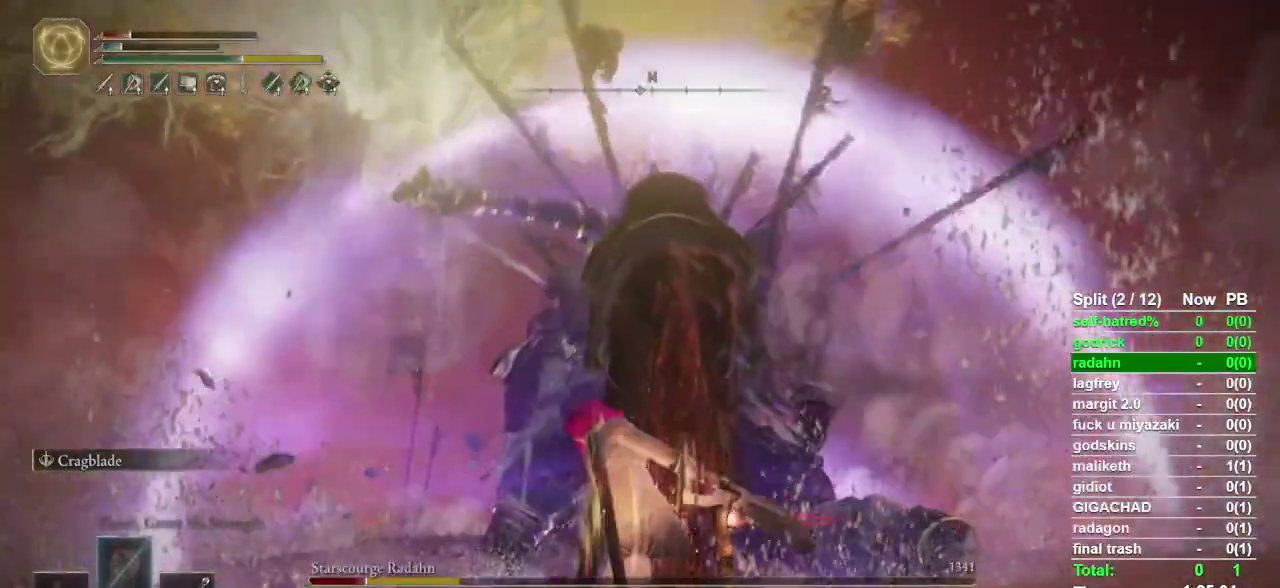
{"buttons": ["R2"], "left_stick": "up", "right_stick": "center", "events": [[200, "left_stick", "up"], [367, "R2", "up"], [500, "R2", "down"]]}
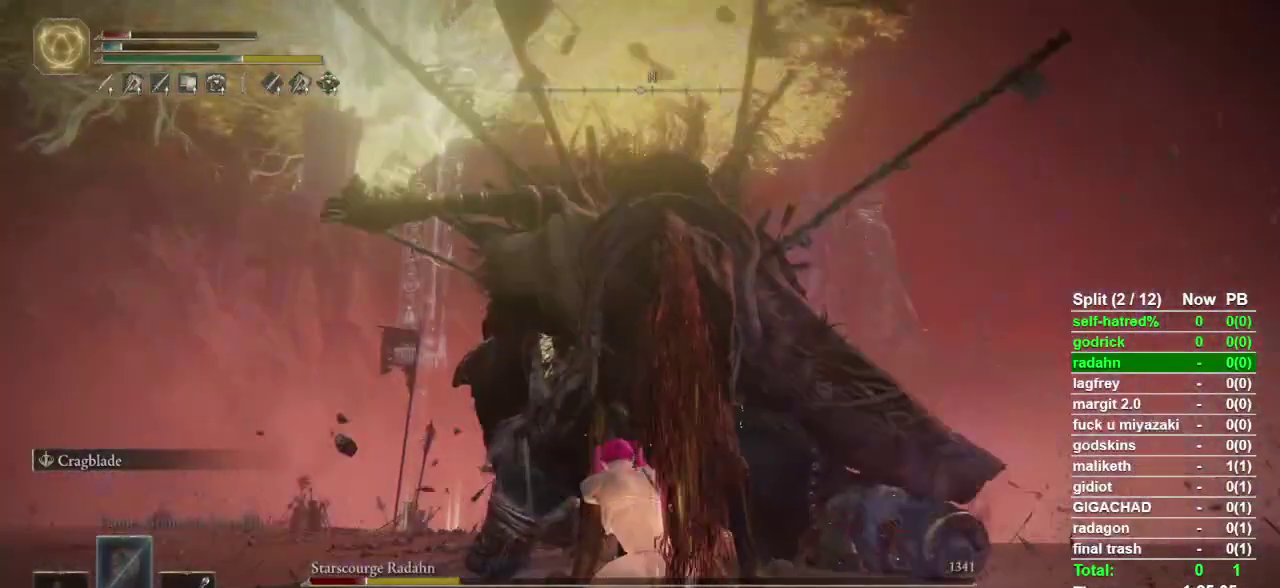
{"buttons": ["R2"], "left_stick": "up", "right_stick": "center", "events": [[300, "right_stick", "up"], [400, "right_stick", "center"]]}
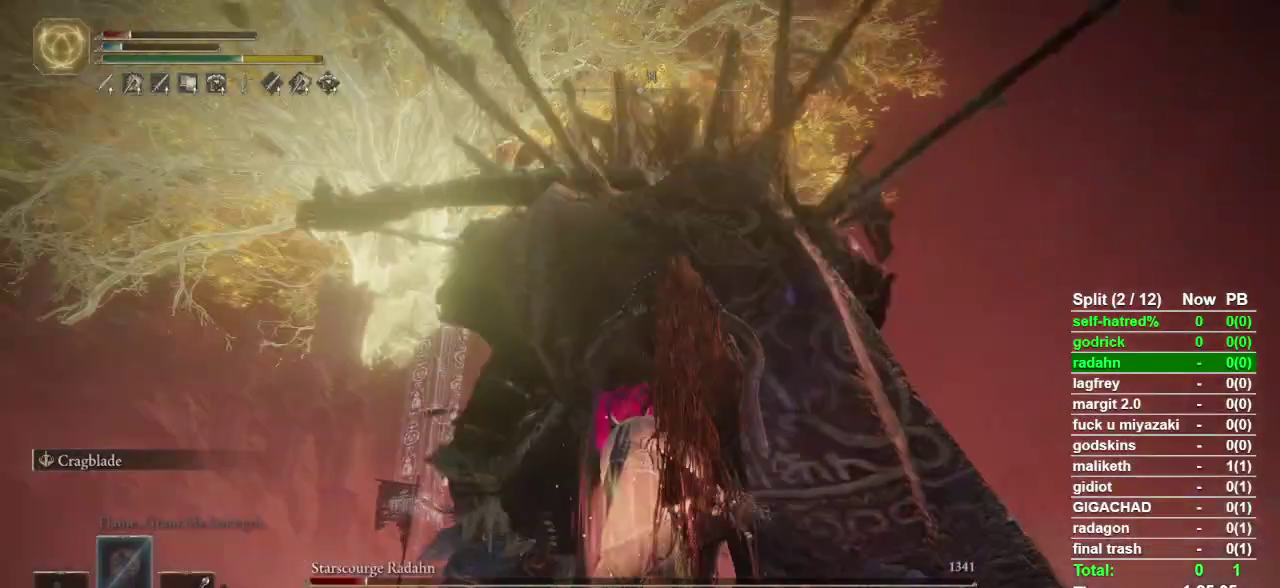
{"buttons": ["R2"], "left_stick": "up-left", "right_stick": "center", "events": [[267, "left_stick", "up-left"]]}
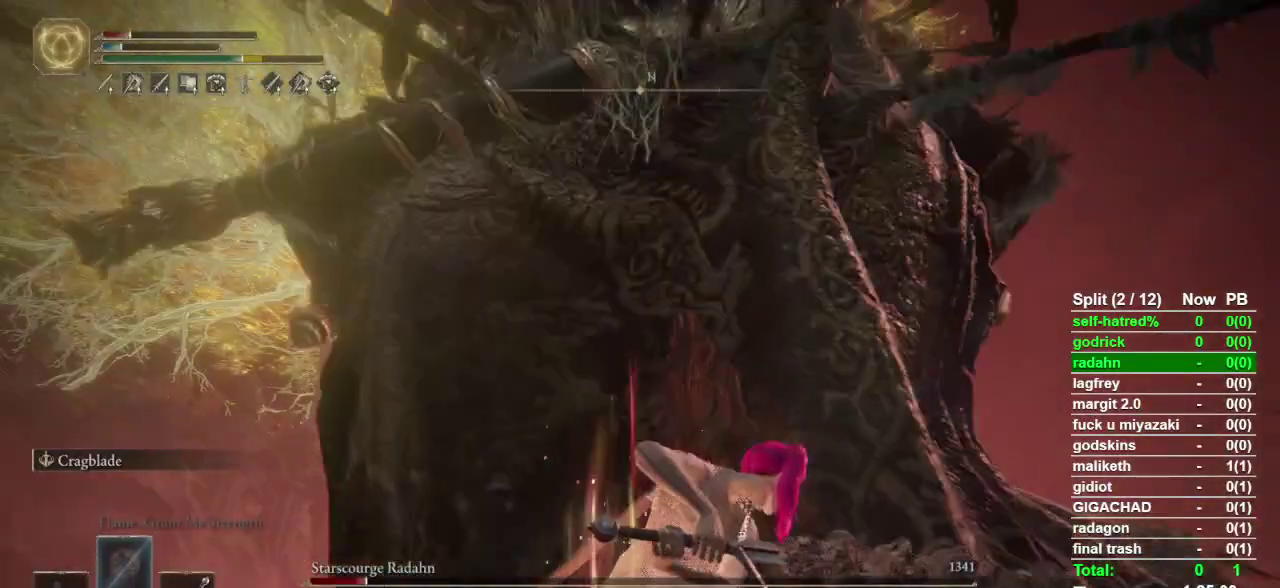
{"buttons": ["R2"], "left_stick": "up-left", "right_stick": "center", "events": []}
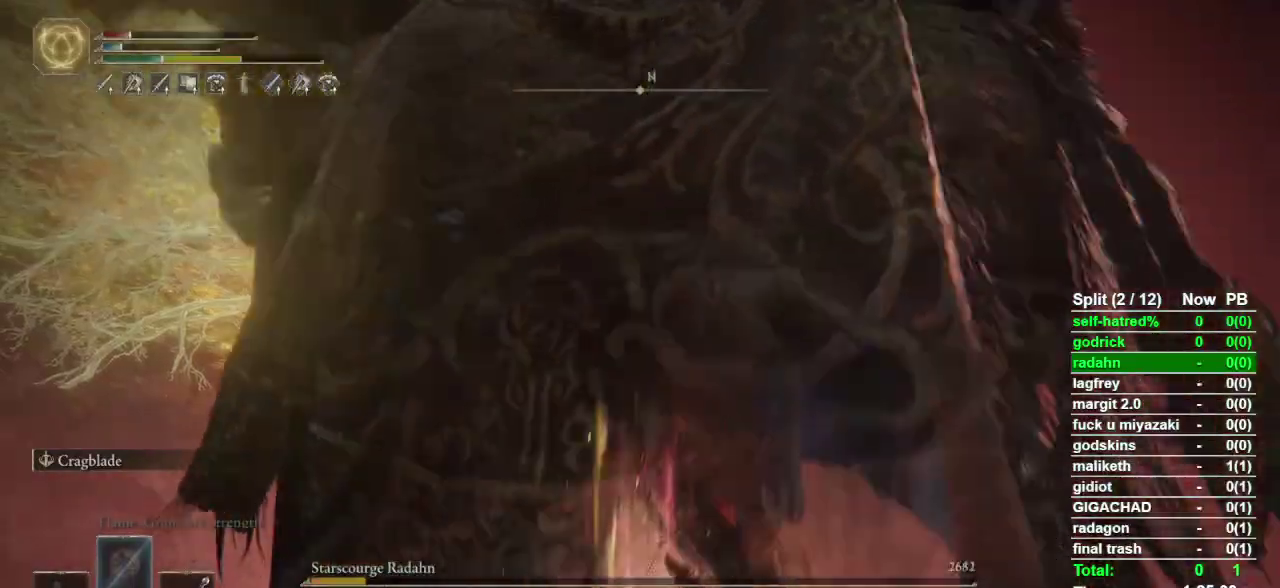
{"buttons": ["CIRCLE"], "left_stick": "down-right", "right_stick": "down-right", "events": [[100, "left_stick", "up"], [200, "left_stick", "center"], [233, "R2", "up"], [333, "CIRCLE", "down"], [367, "left_stick", "down"], [500, "left_stick", "down-right"], [500, "right_stick", "down-right"]]}
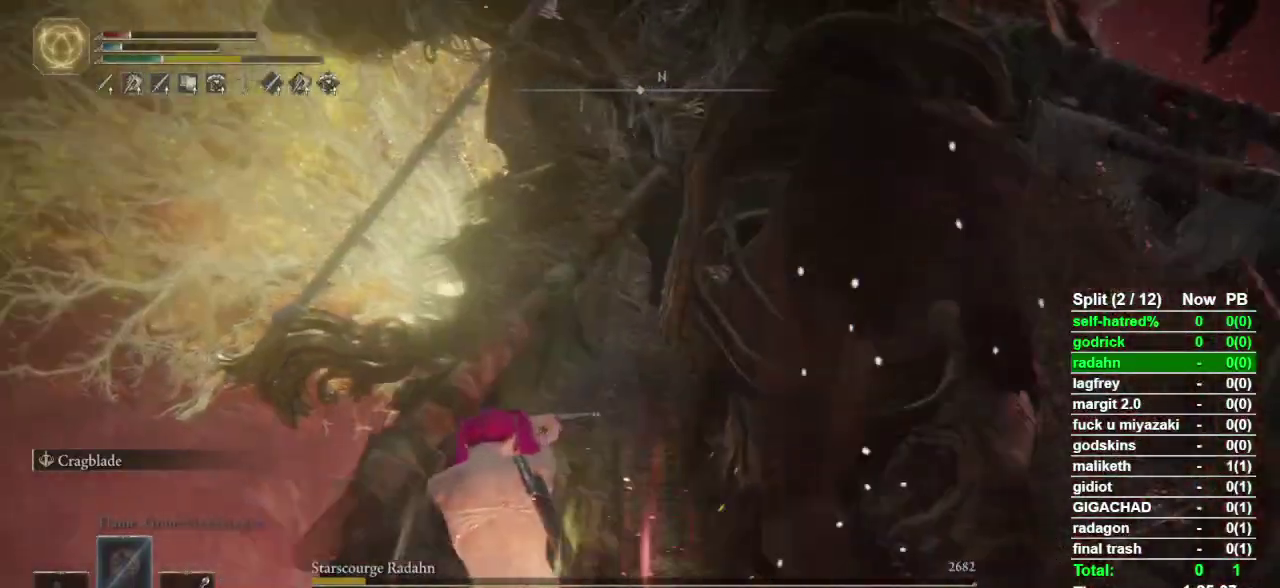
{"buttons": ["CIRCLE"], "left_stick": "right", "right_stick": "down-right", "events": [[167, "left_stick", "right"], [300, "right_stick", "center"], [400, "right_stick", "down-right"]]}
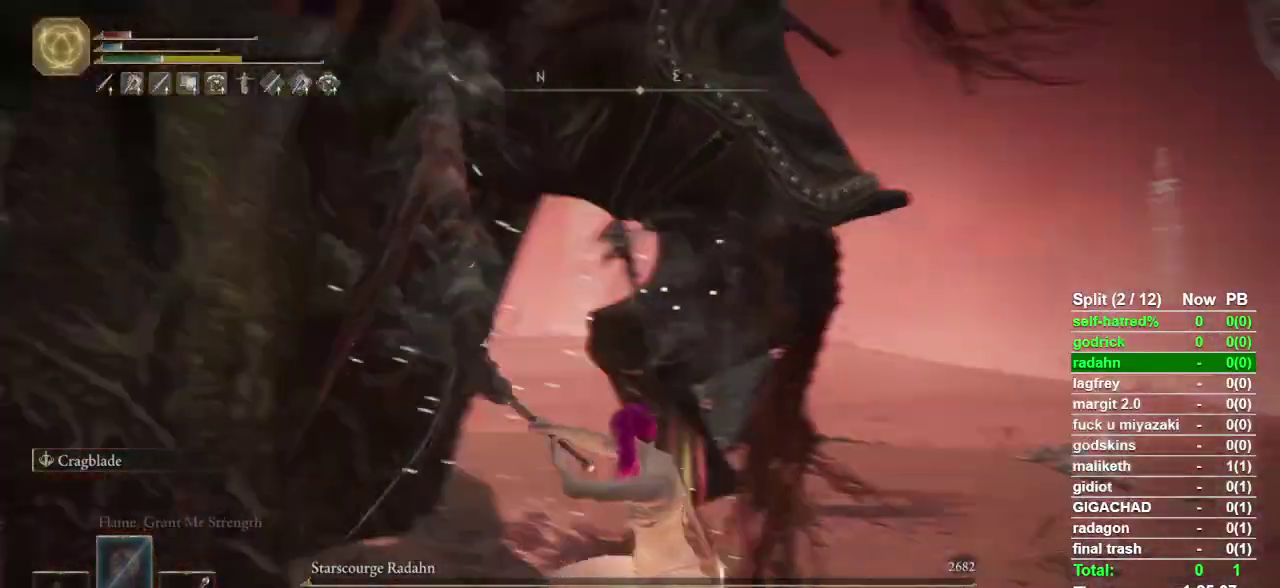
{"buttons": ["CIRCLE"], "left_stick": "up-right", "right_stick": "center", "events": [[33, "left_stick", "up-right"], [33, "right_stick", "center"]]}
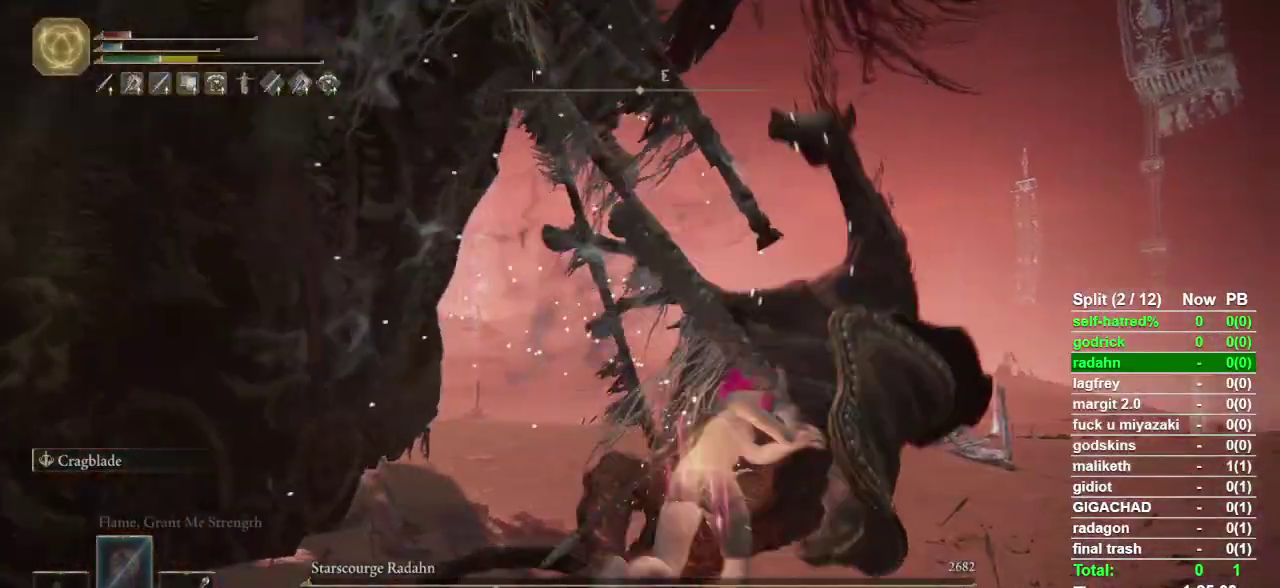
{"buttons": ["CIRCLE"], "left_stick": "up", "right_stick": "center", "events": [[33, "TRIANGLE", "down"], [133, "DPAD_UP", "down"], [167, "left_stick", "up"], [200, "DPAD_UP", "up"], [267, "TRIANGLE", "up"]]}
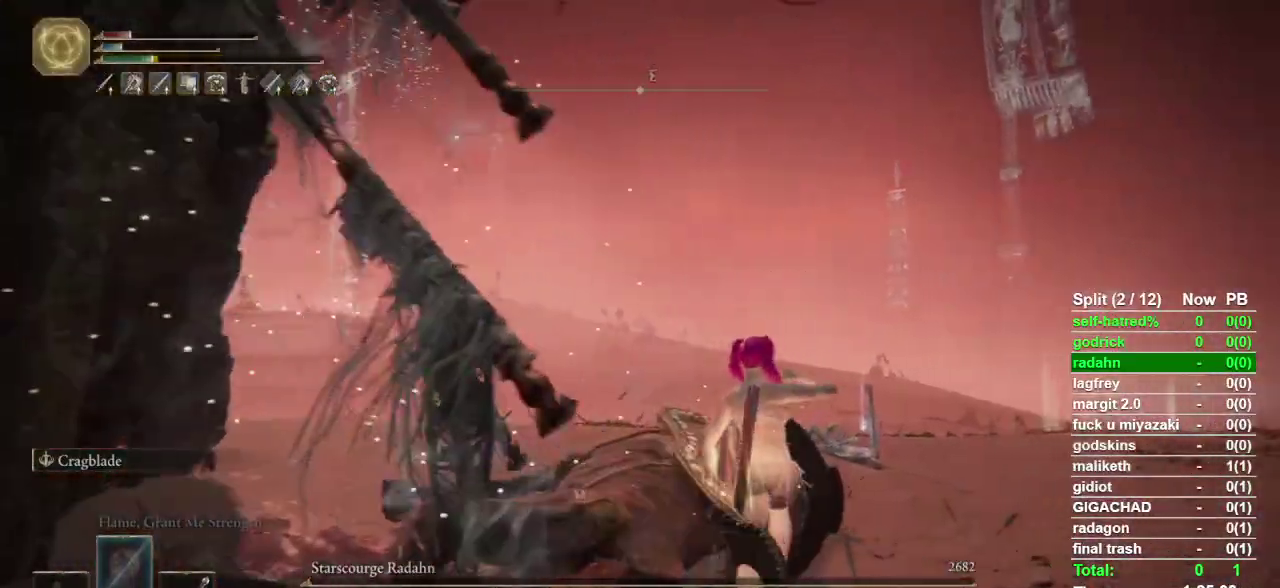
{"buttons": [], "left_stick": "up", "right_stick": "center", "events": [[33, "CIRCLE", "up"]]}
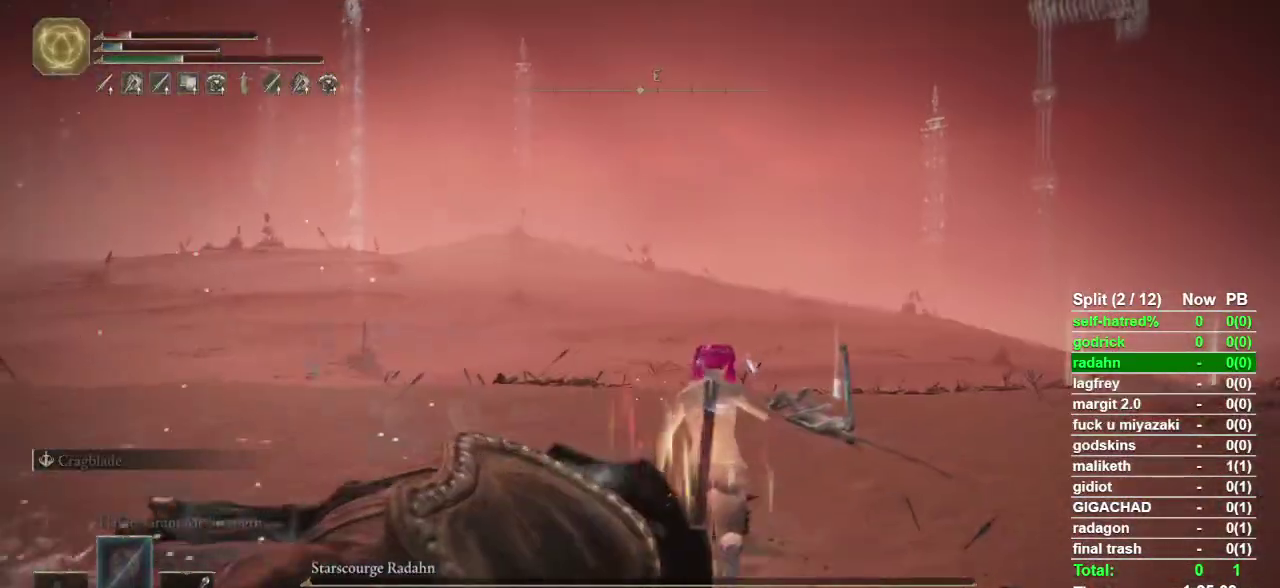
{"buttons": [], "left_stick": "up-left", "right_stick": "center", "events": [[233, "left_stick", "up-left"]]}
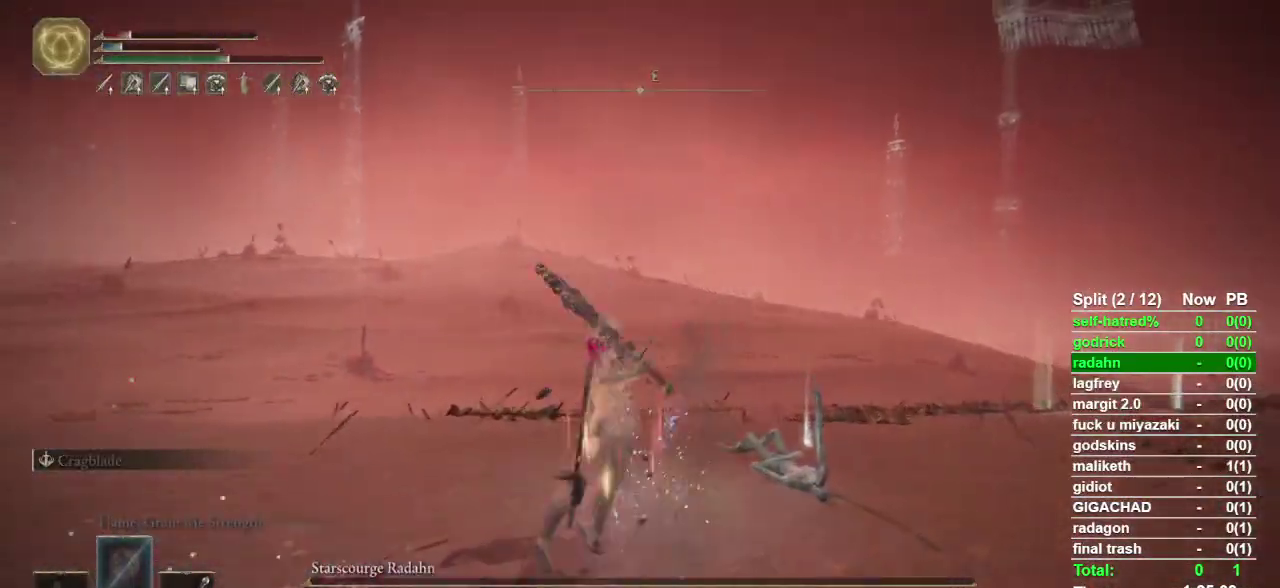
{"buttons": [], "left_stick": "up-left", "right_stick": "center", "events": [[133, "CIRCLE", "down"], [233, "CIRCLE", "up"], [300, "CIRCLE", "down"], [367, "CIRCLE", "up"], [433, "CIRCLE", "down"], [500, "CIRCLE", "up"]]}
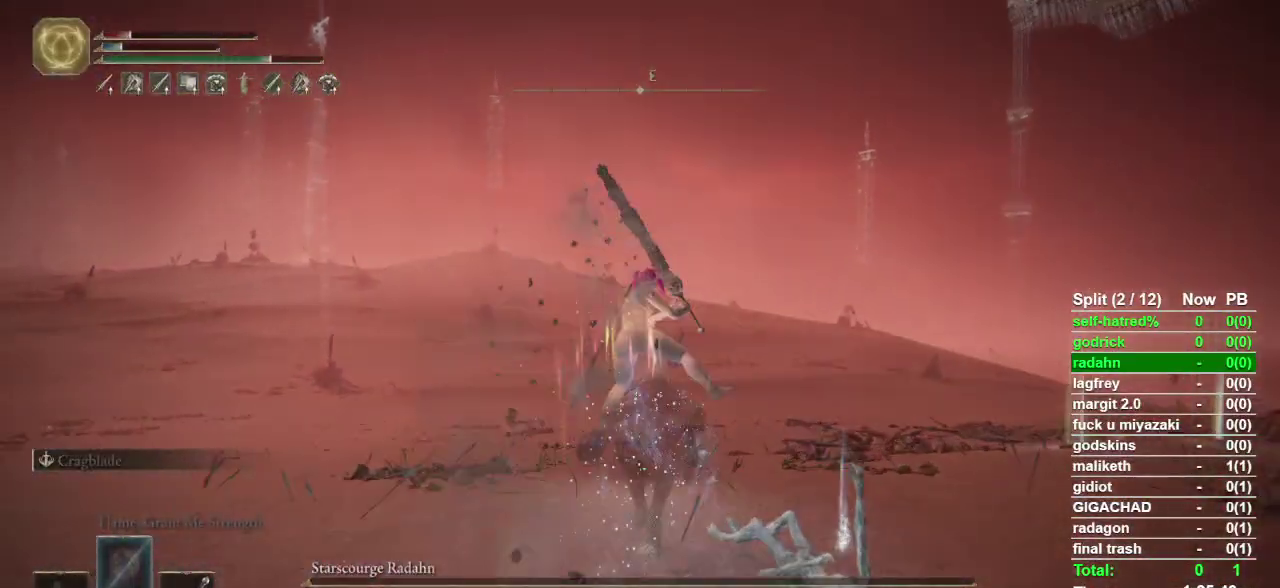
{"buttons": ["CIRCLE"], "left_stick": "up-left", "right_stick": "center", "events": [[67, "CIRCLE", "down"], [133, "CIRCLE", "up"], [200, "CIRCLE", "down"], [267, "CIRCLE", "up"], [333, "CIRCLE", "down"], [400, "CIRCLE", "up"], [467, "CIRCLE", "down"]]}
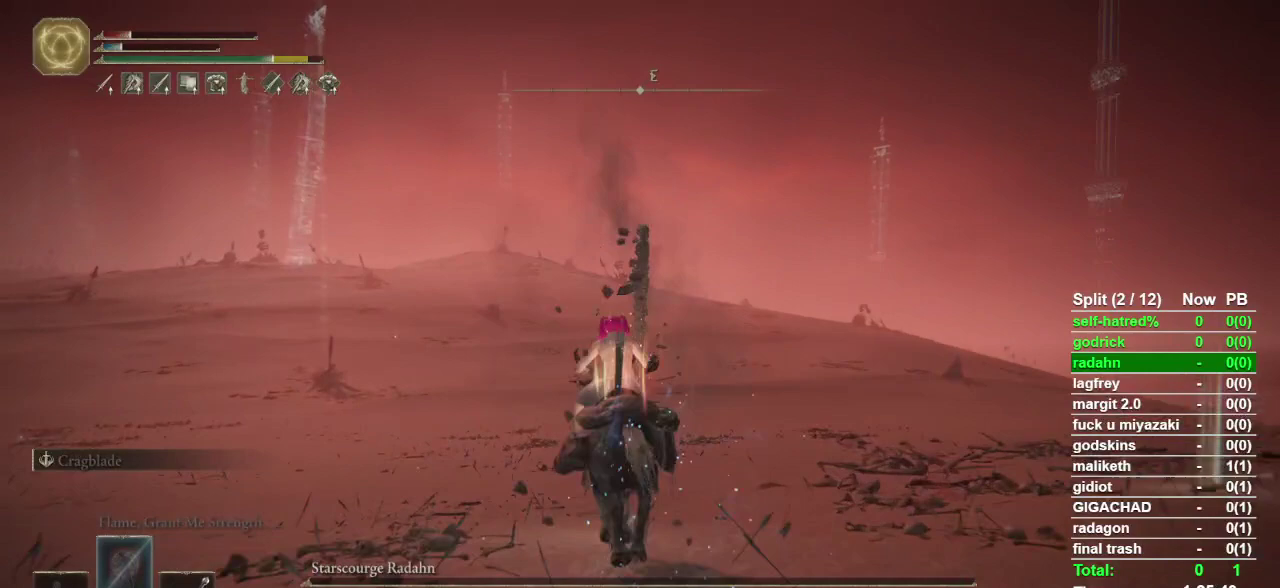
{"buttons": [], "left_stick": "up-left", "right_stick": "center", "events": [[33, "CIRCLE", "up"], [100, "CIRCLE", "down"], [200, "CIRCLE", "up"], [267, "CIRCLE", "down"], [367, "CIRCLE", "up"]]}
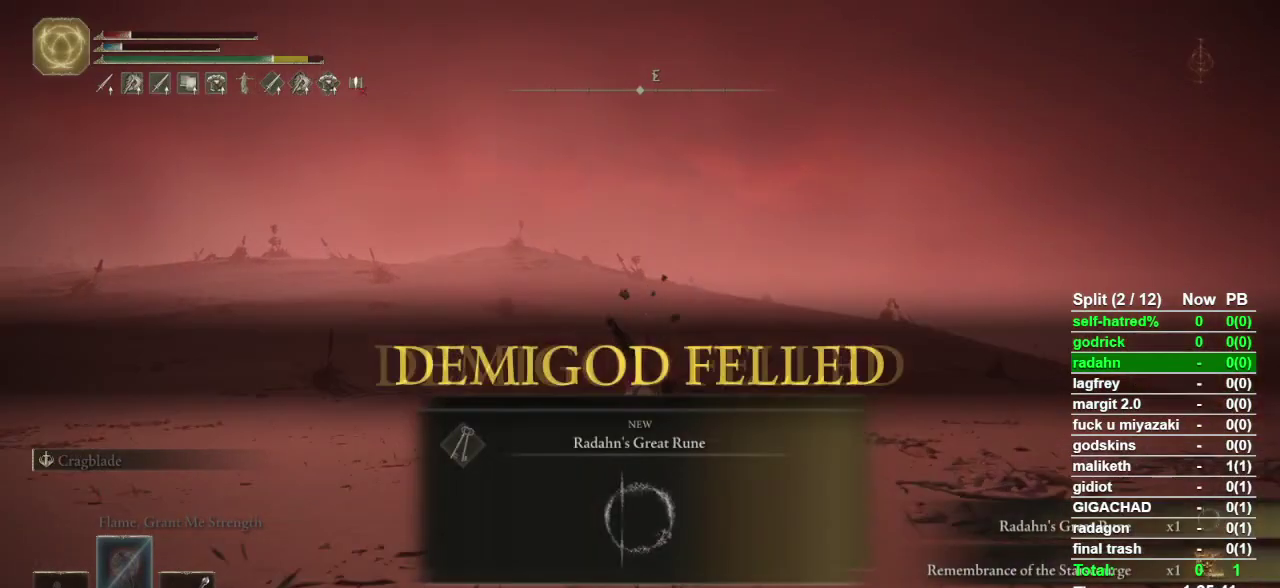
{"buttons": [], "left_stick": "up-left", "right_stick": "center", "events": [[33, "TRIANGLE", "down"], [167, "TRIANGLE", "up"], [300, "TRIANGLE", "down"], [433, "TRIANGLE", "up"]]}